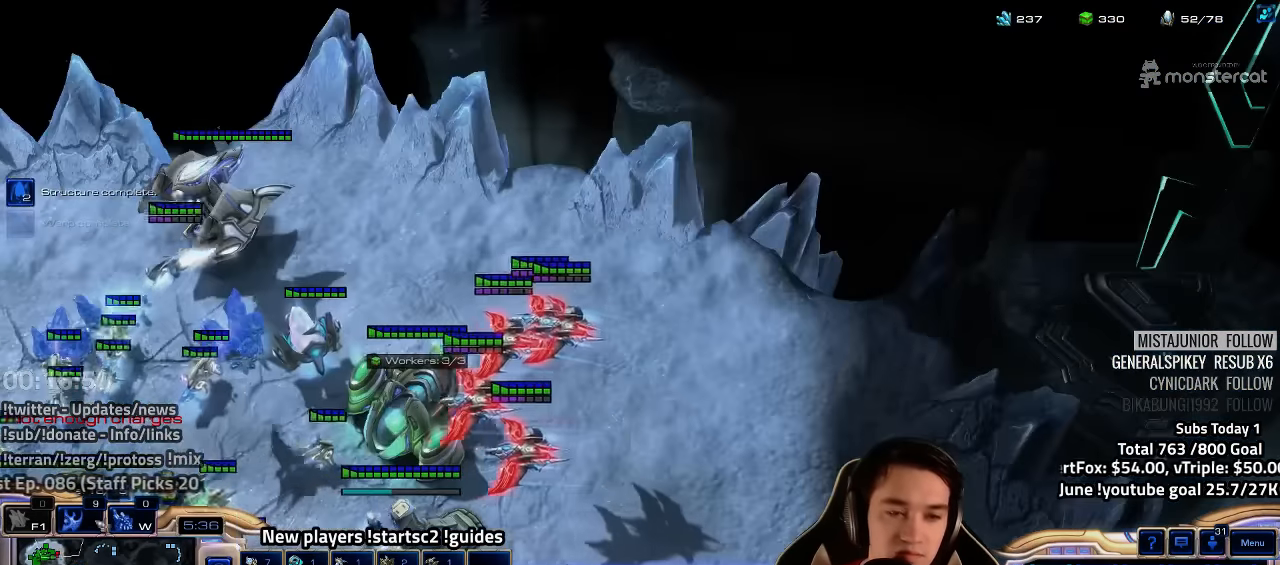
Gameplay with keyboard; each line is a JSON object with the keys held at the frame after it. "events" lists presses ("down") and releases ("up") of "1", "2", "3", "4", "5", "6", "7", "a", "alt", "b", "backslash", "c", "caps_lock", "ctrl", "d", "e", "escape", "f", "f1", "f2", "f3", "f4", "f5", "f6", "f7", "f8", "g", "h", "n", "q", "r", "s", "shift", "space", "super", "t", "tab", "tilde", "v", "w", "x", "y" and "z" between this image and that frame as [ms after this image, input, new state], when the widget could be followed in between. No other keys are recorded. Mouse input is not recorded.
{"keys": [], "events": [[133, "f", "down"], [200, "f", "up"], [283, "f", "down"], [350, "f", "up"], [433, "f", "down"], [483, "f", "up"]]}
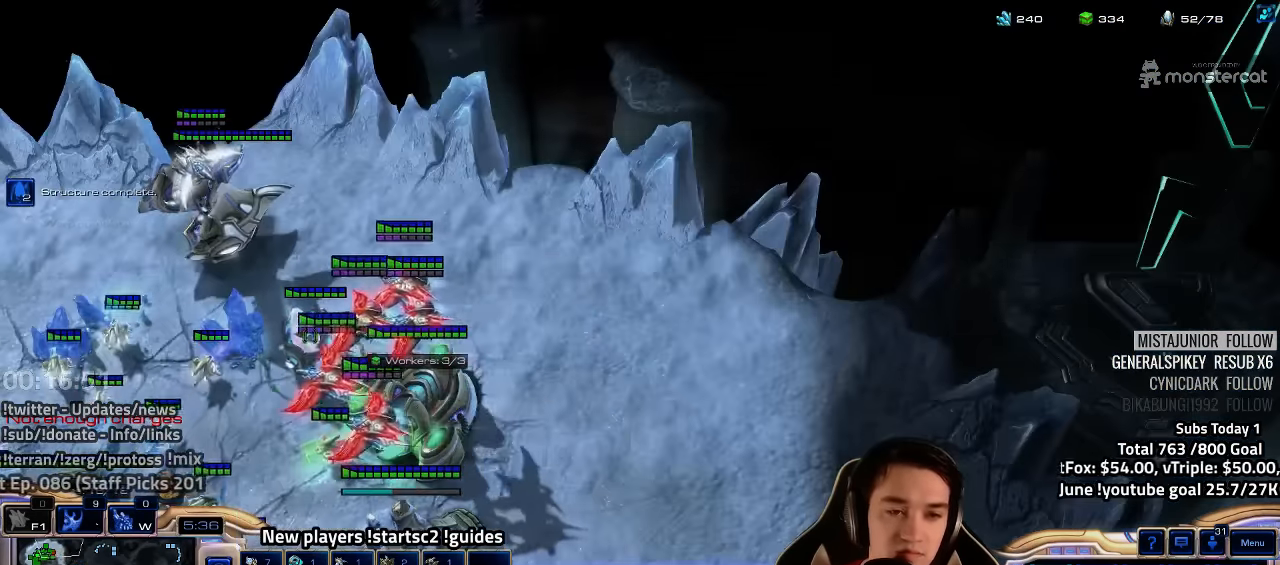
{"keys": [], "events": [[150, "4", "down"], [217, "4", "up"]]}
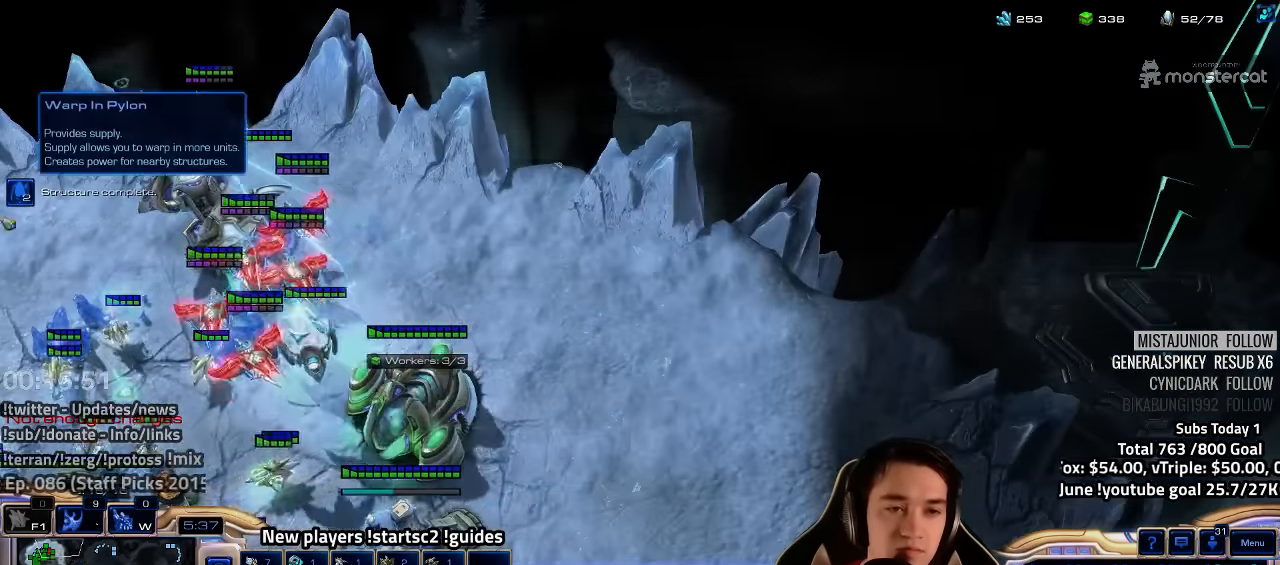
{"keys": [], "events": []}
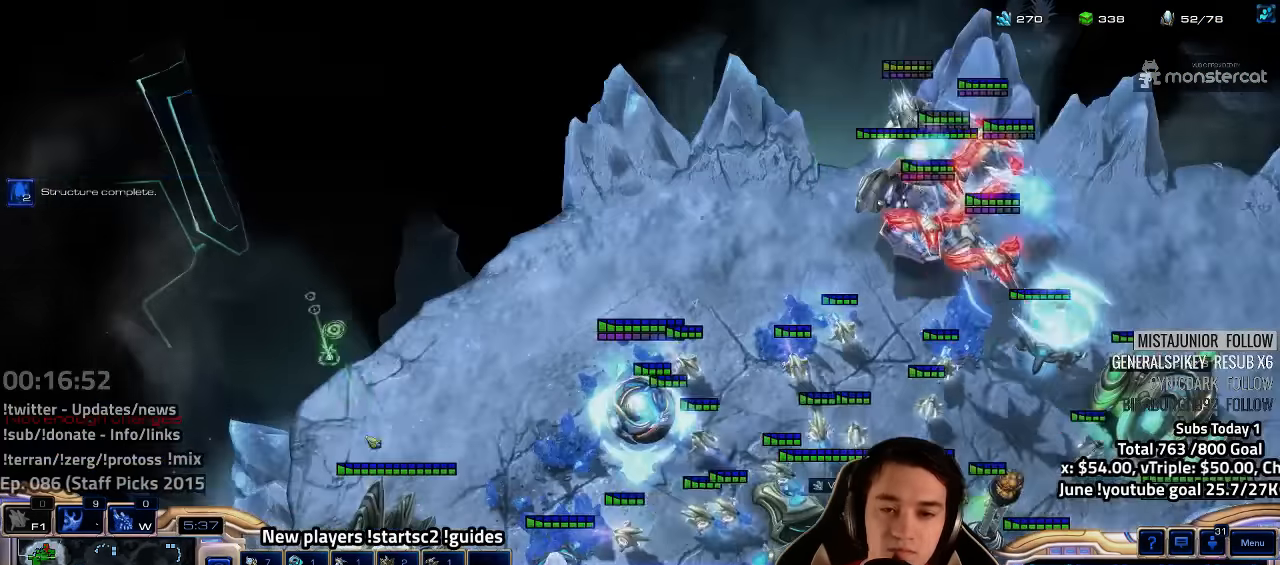
{"keys": ["2"], "events": [[434, "2", "down"]]}
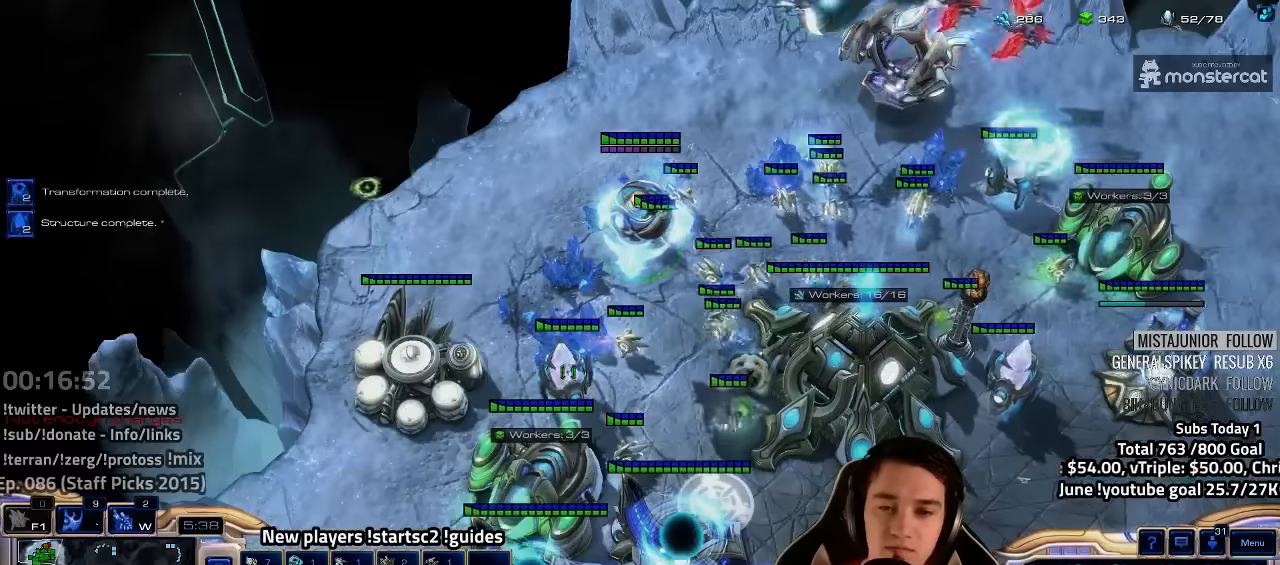
{"keys": [], "events": [[34, "2", "up"]]}
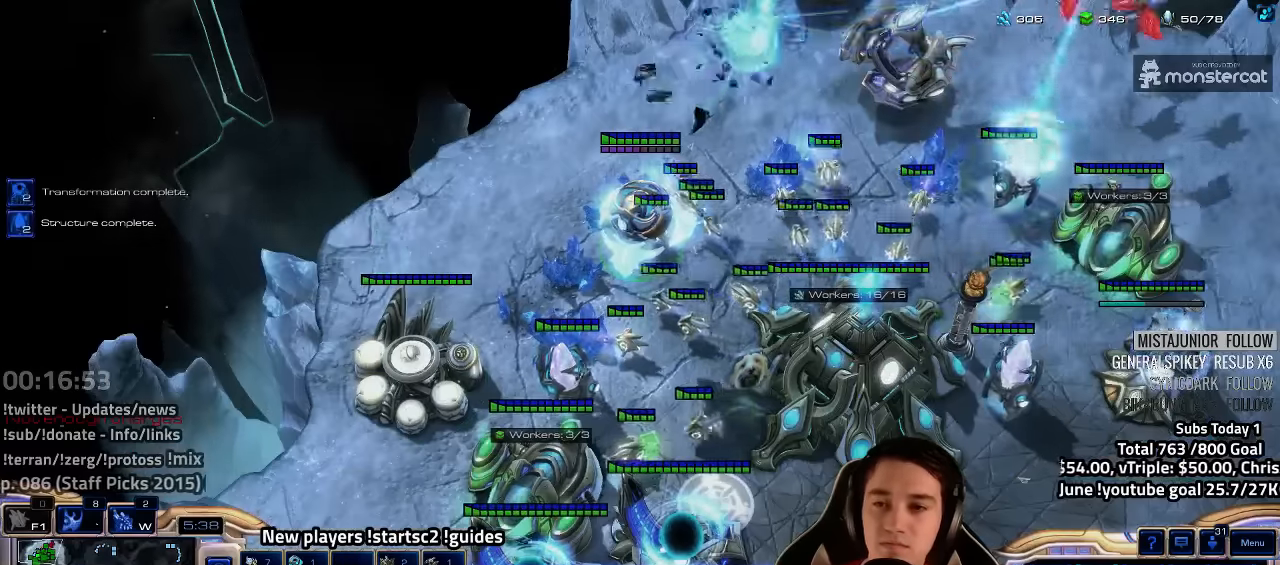
{"keys": [], "events": [[200, "1", "down"], [284, "1", "up"]]}
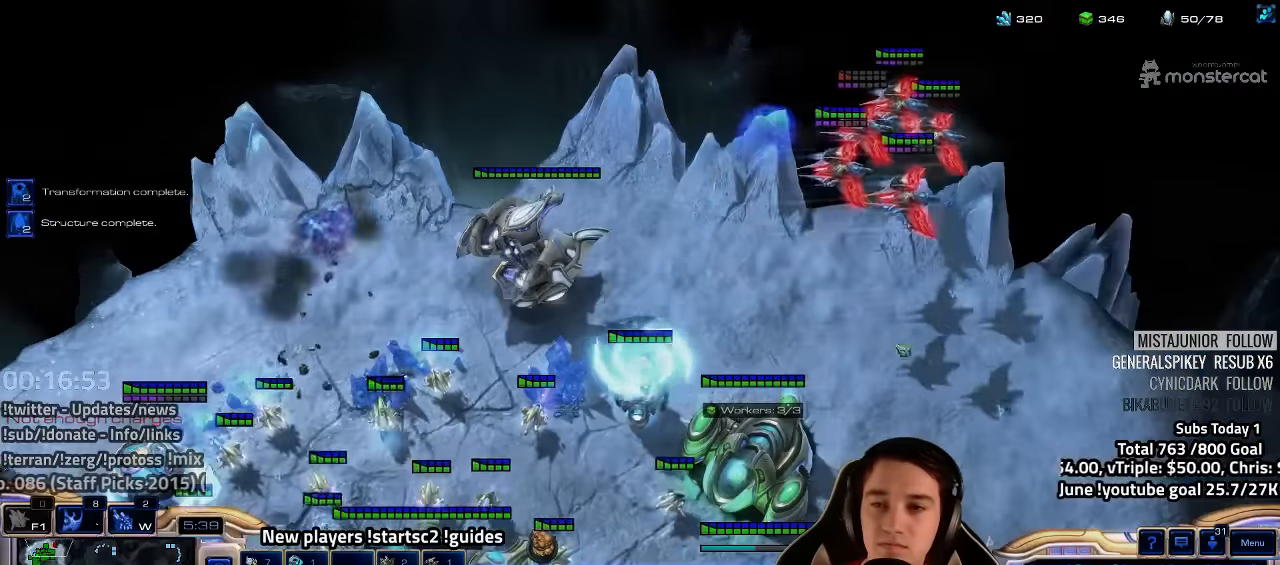
{"keys": [], "events": []}
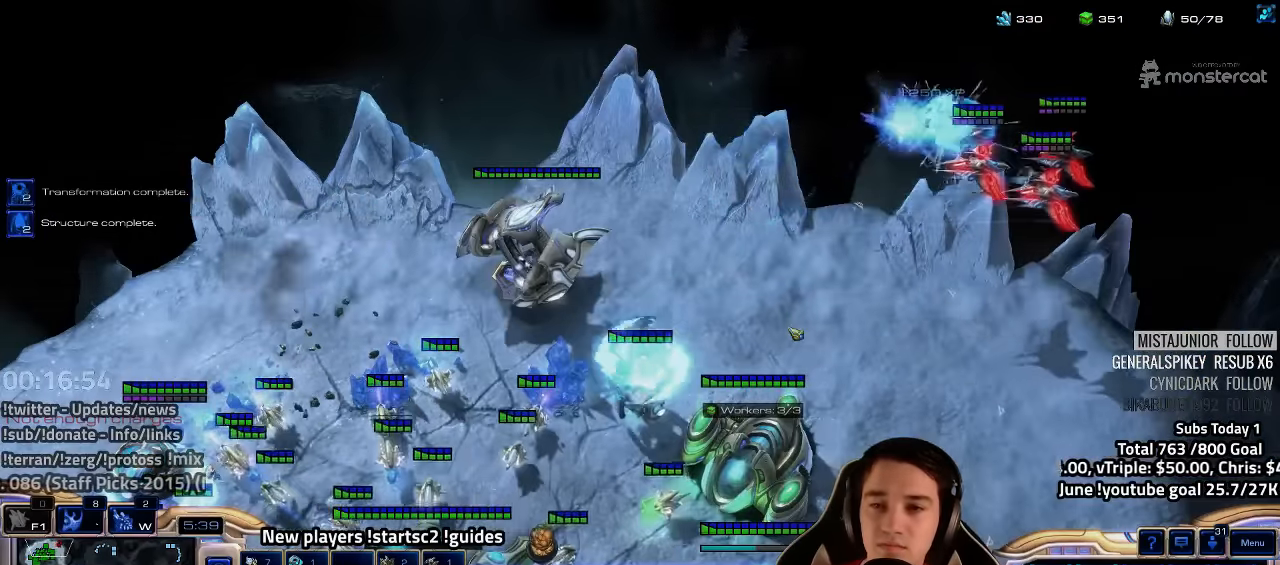
{"keys": [], "events": []}
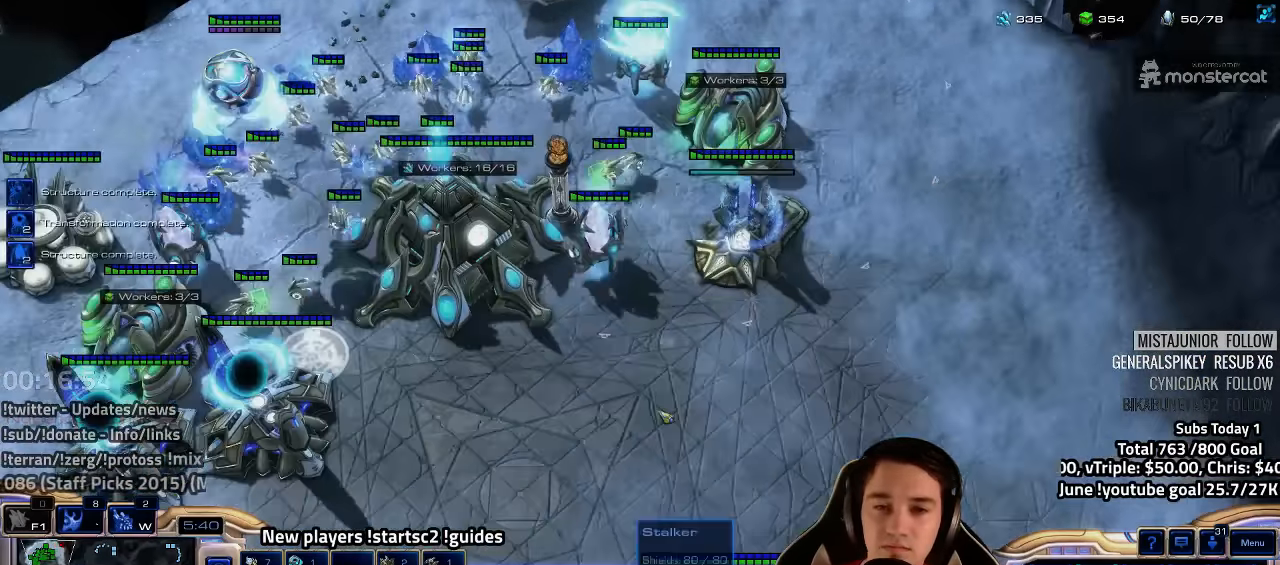
{"keys": [], "events": []}
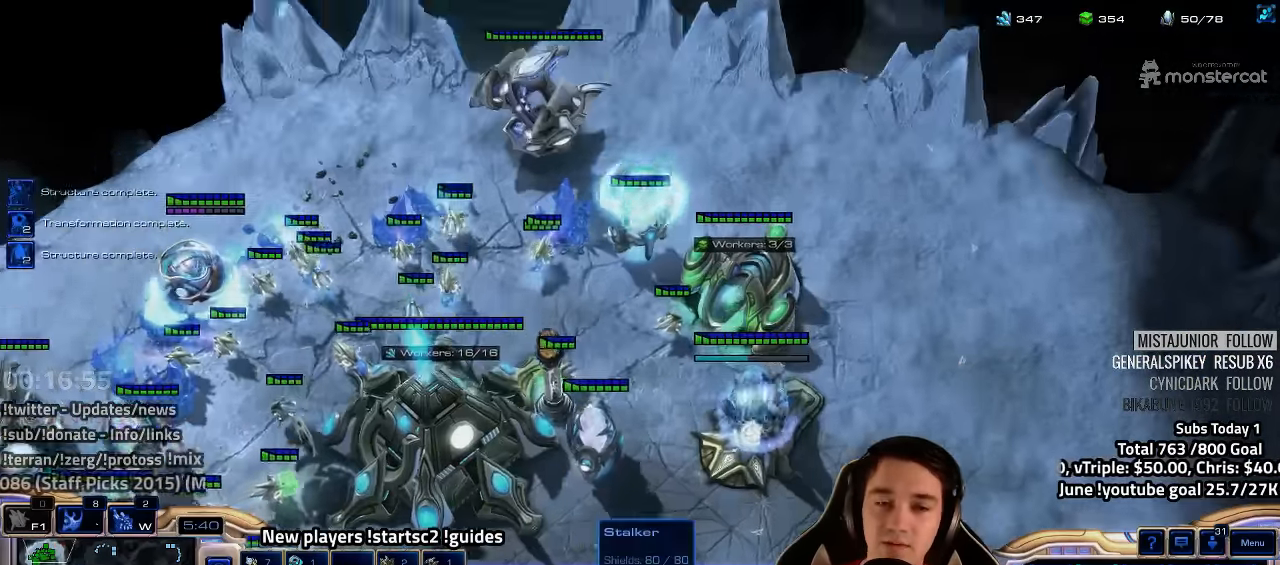
{"keys": [], "events": []}
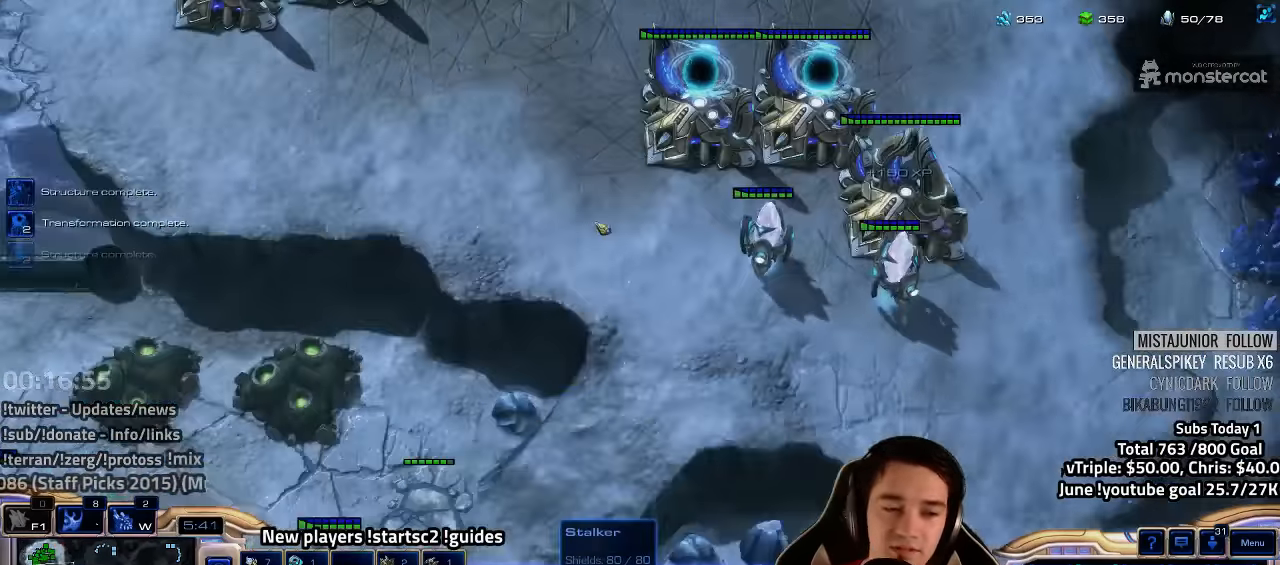
{"keys": ["s"], "events": [[234, "w", "down"], [284, "w", "up"], [467, "s", "down"]]}